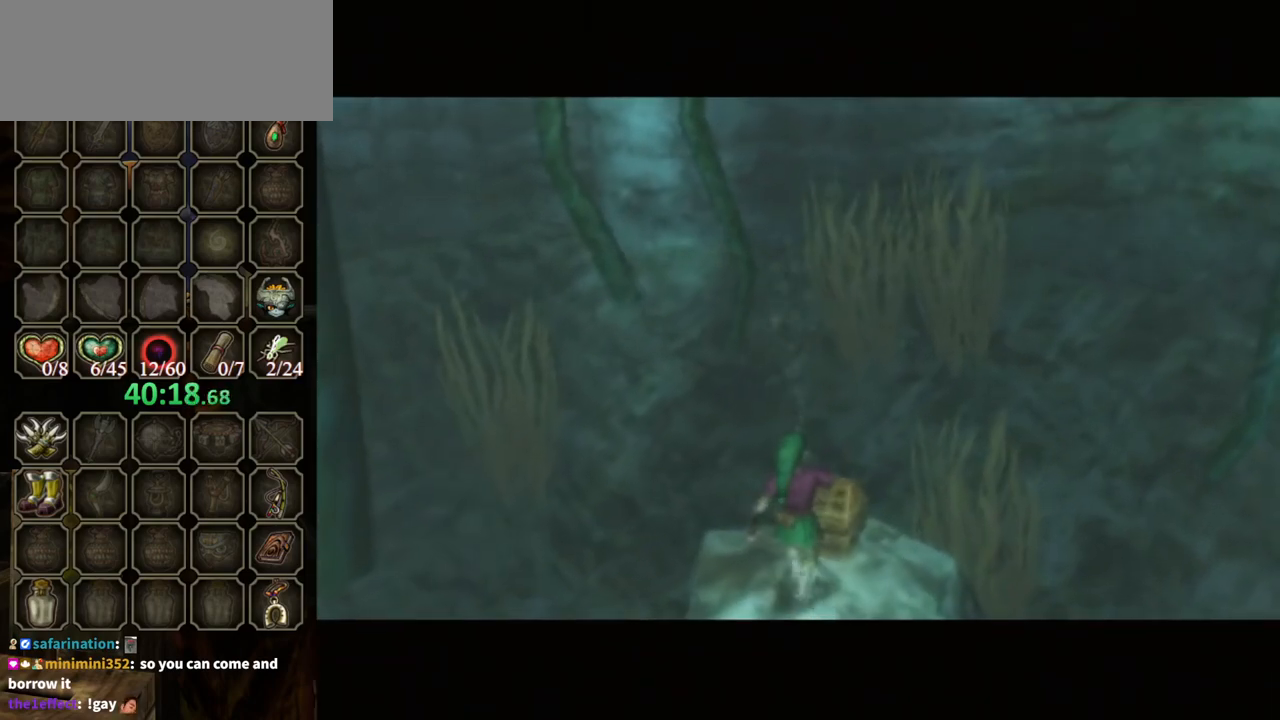
Gameplay with a controller (Nintendo layout); each line is a JSON object with the inputs held at the frame after it. "events" lists button and stick changes between this image and that frame as [ms after this image, input, new state], when the widget could be followed in between. Not read: L3 R3.
{"buttons": ["B"], "left_stick": "center", "right_stick": "center", "events": [[100, "B", "down"]]}
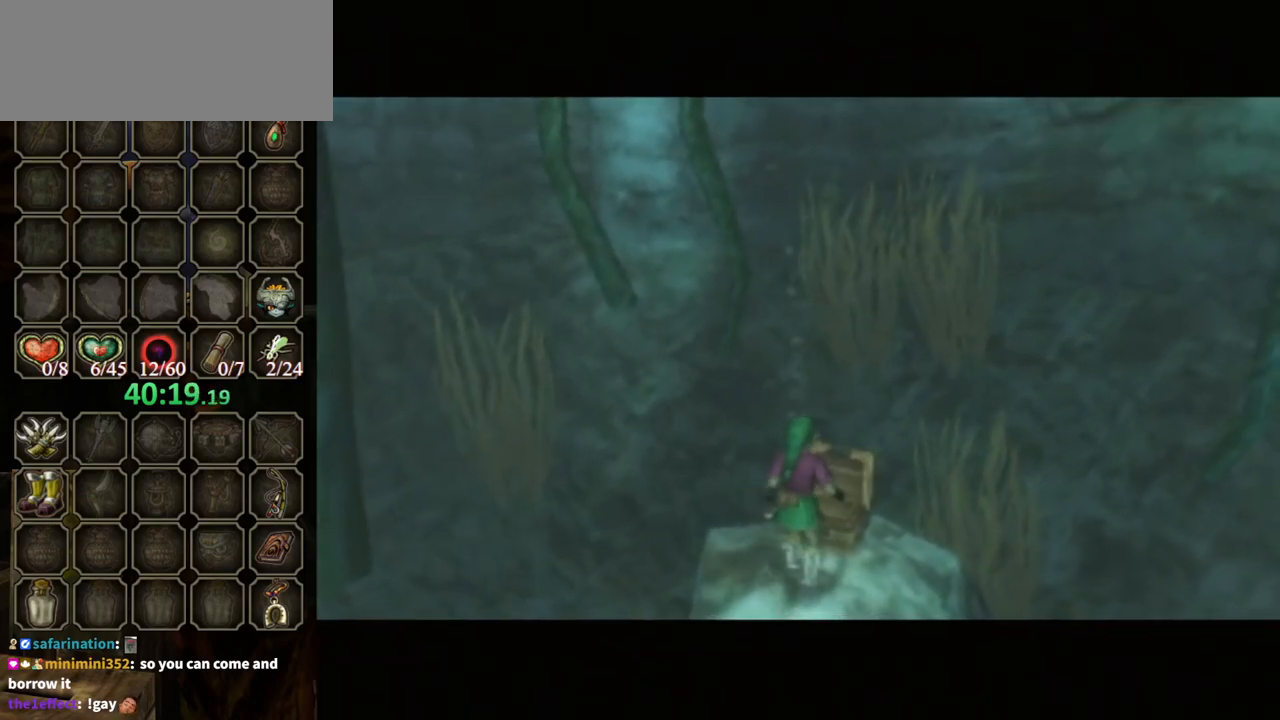
{"buttons": ["B"], "left_stick": "center", "right_stick": "center", "events": []}
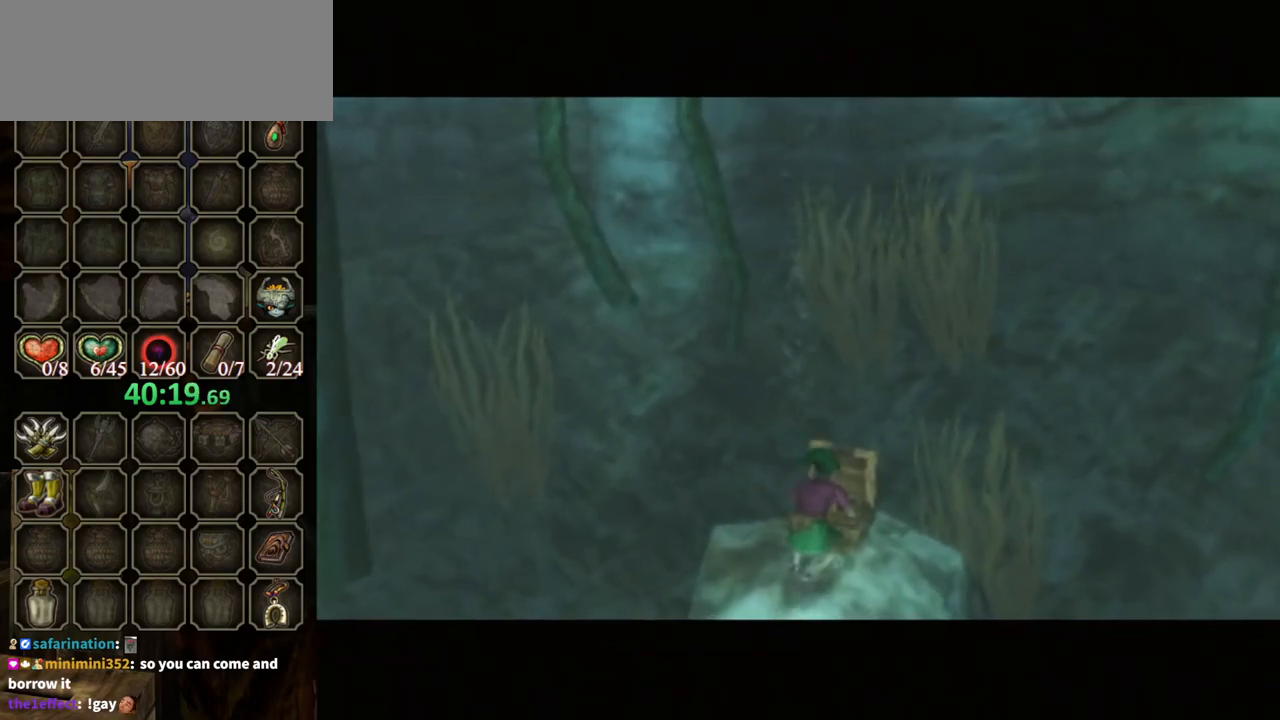
{"buttons": ["B"], "left_stick": "center", "right_stick": "center", "events": []}
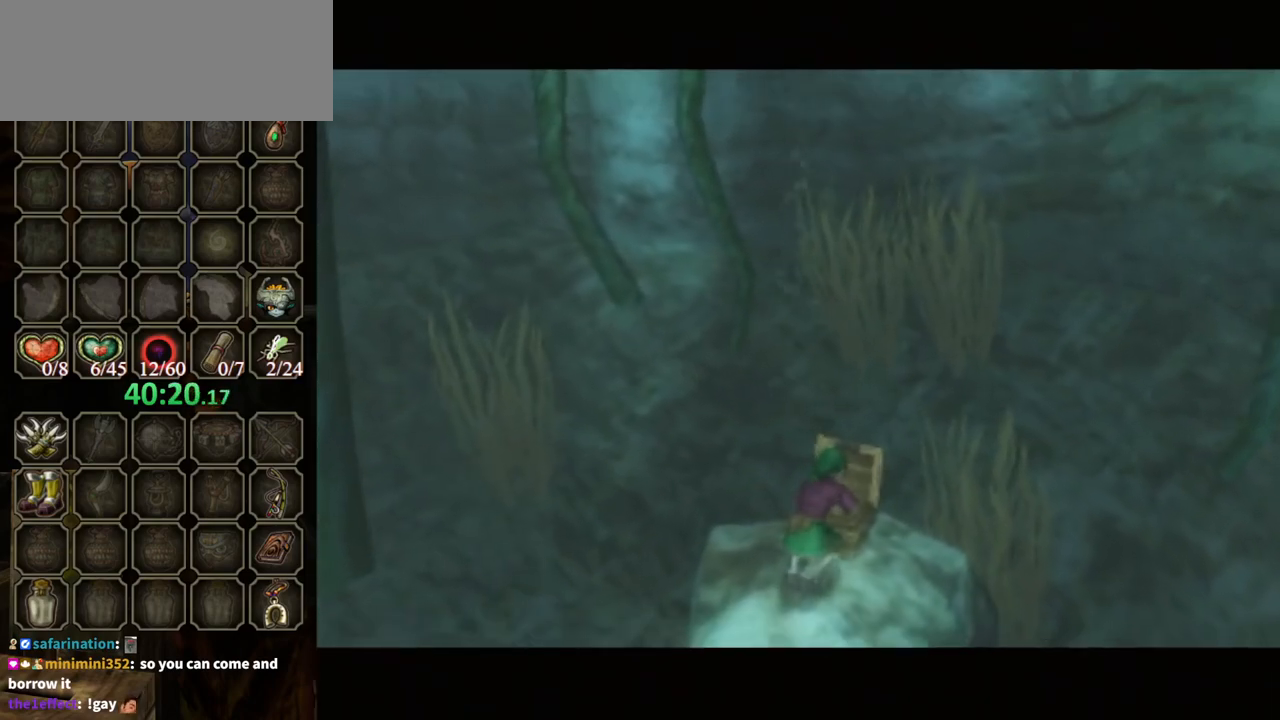
{"buttons": ["B"], "left_stick": "center", "right_stick": "center", "events": []}
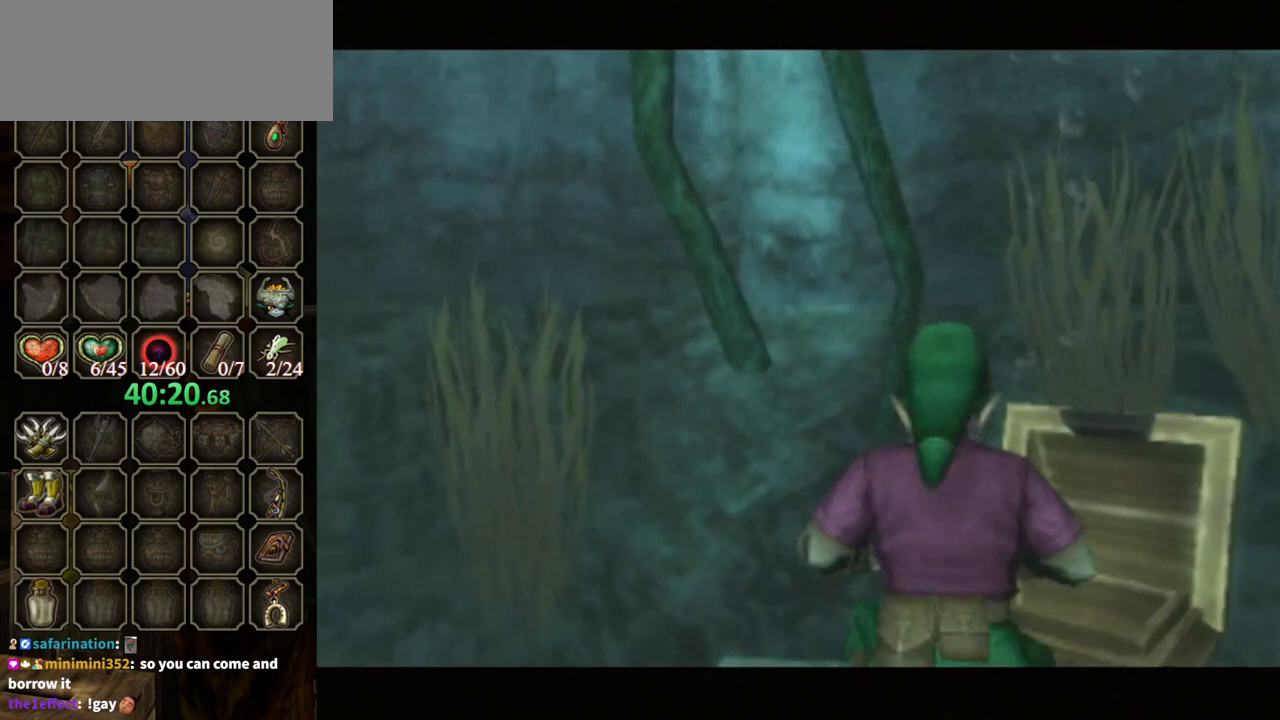
{"buttons": ["B"], "left_stick": "center", "right_stick": "center", "events": []}
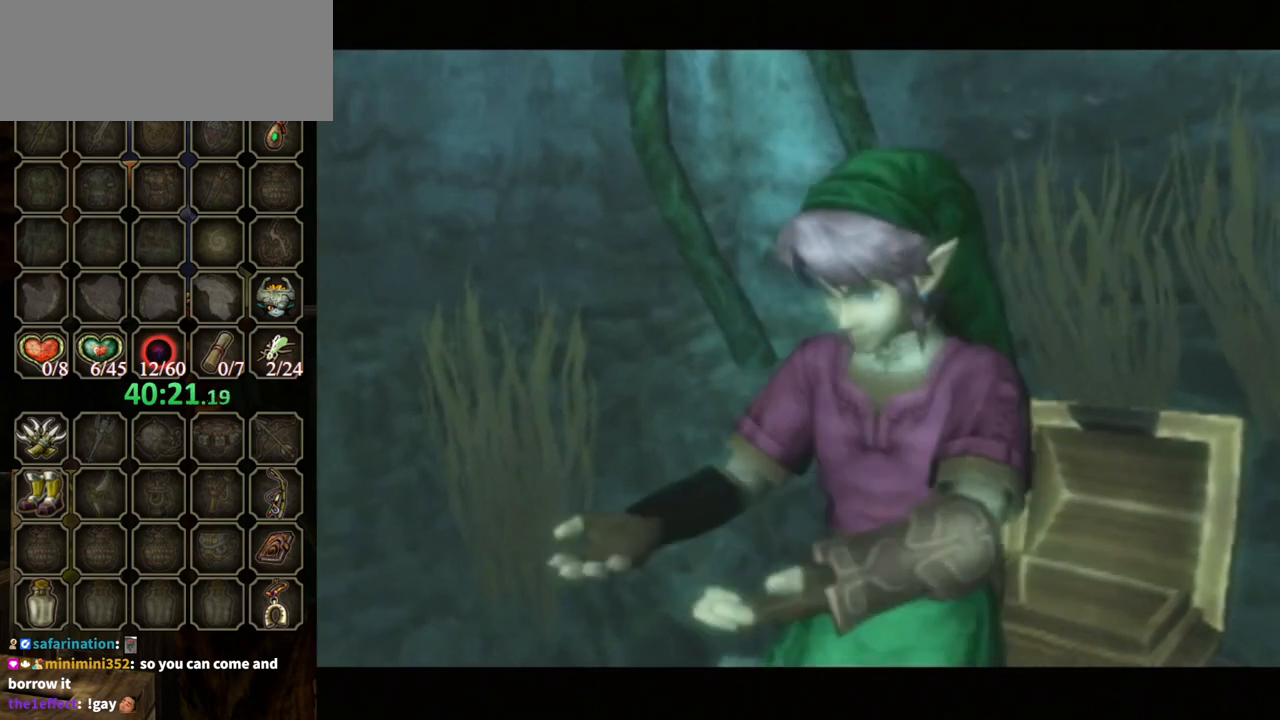
{"buttons": ["B"], "left_stick": "center", "right_stick": "center", "events": []}
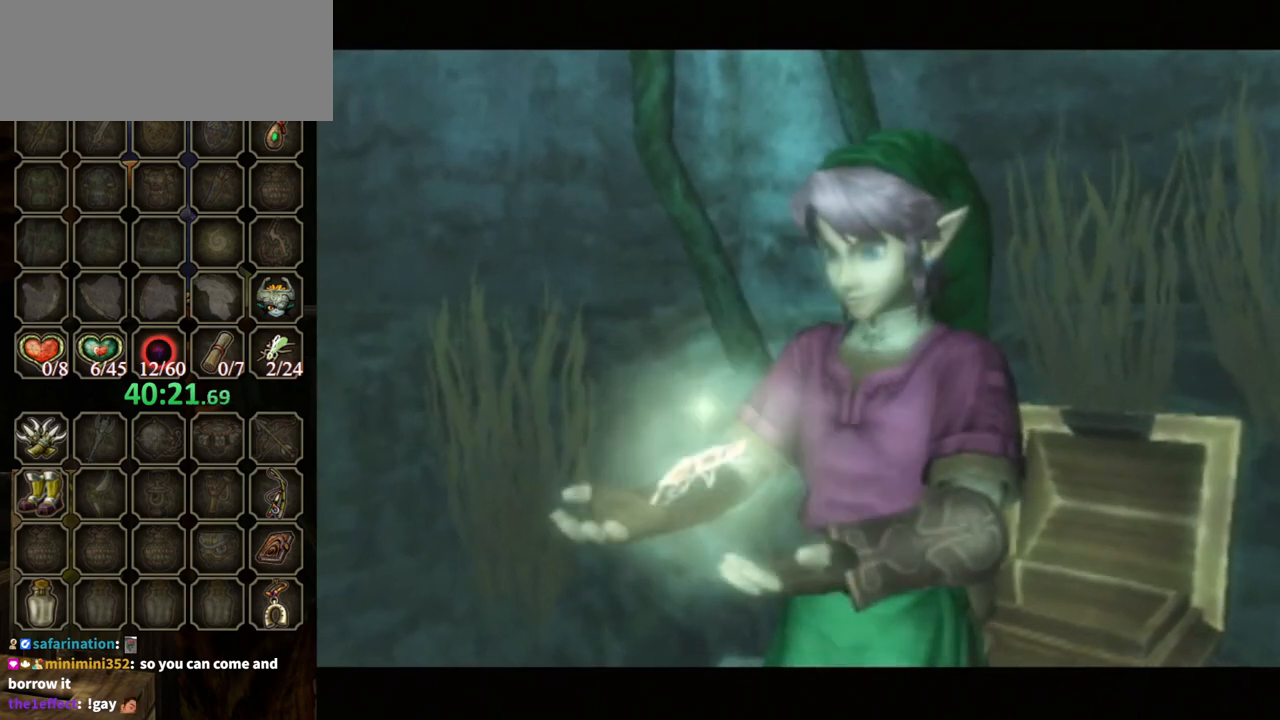
{"buttons": ["B"], "left_stick": "center", "right_stick": "center", "events": []}
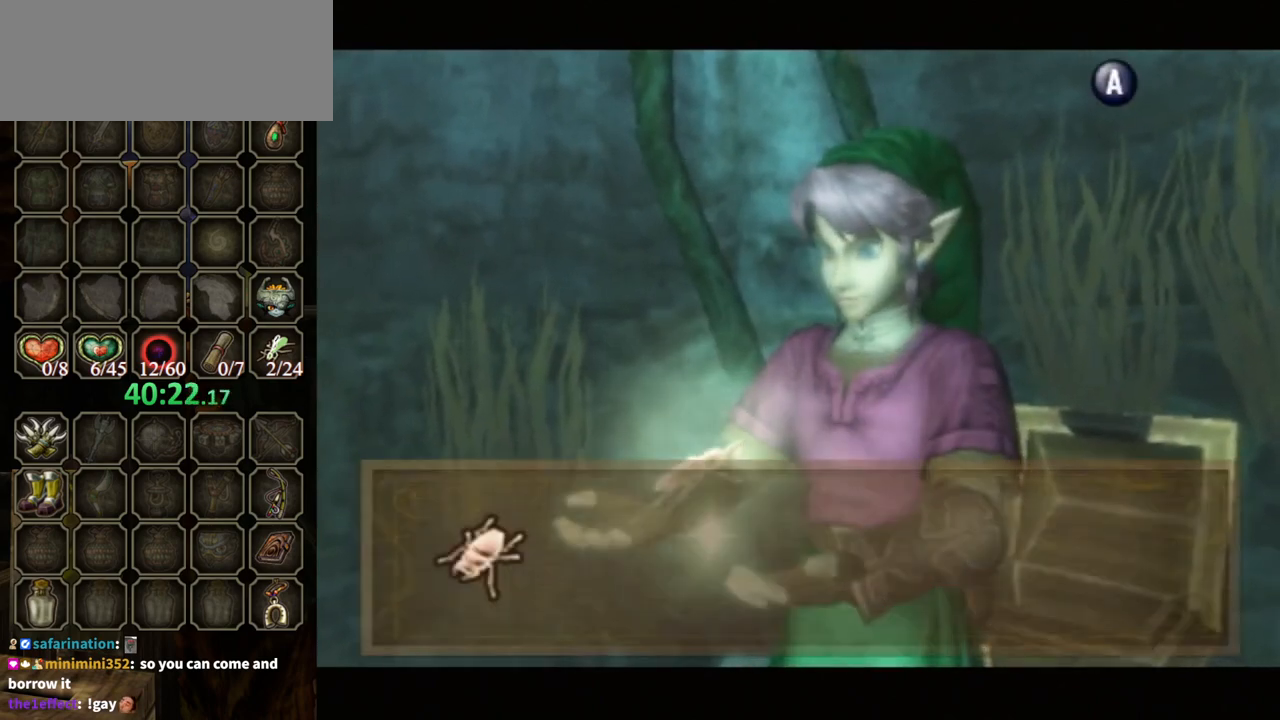
{"buttons": [], "left_stick": "up-left", "right_stick": "center", "events": [[367, "B", "up"], [500, "left_stick", "up-left"]]}
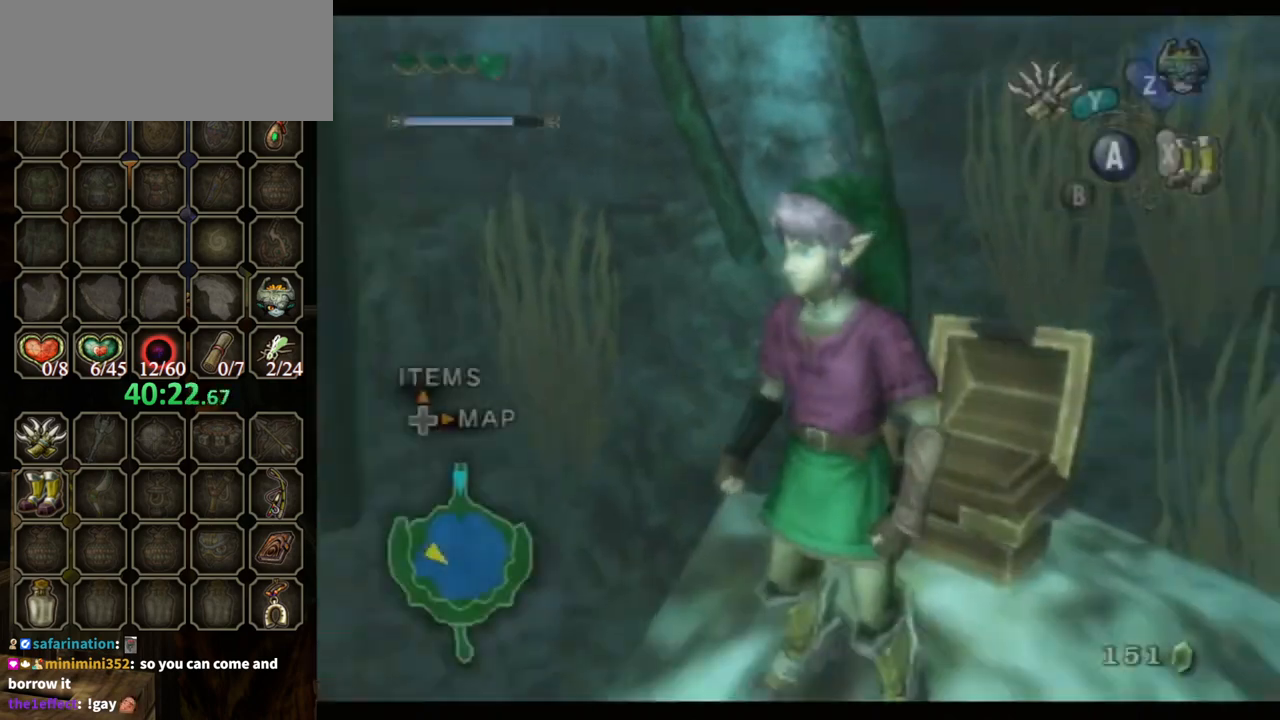
{"buttons": [], "left_stick": "center", "right_stick": "center", "events": [[367, "left_stick", "center"]]}
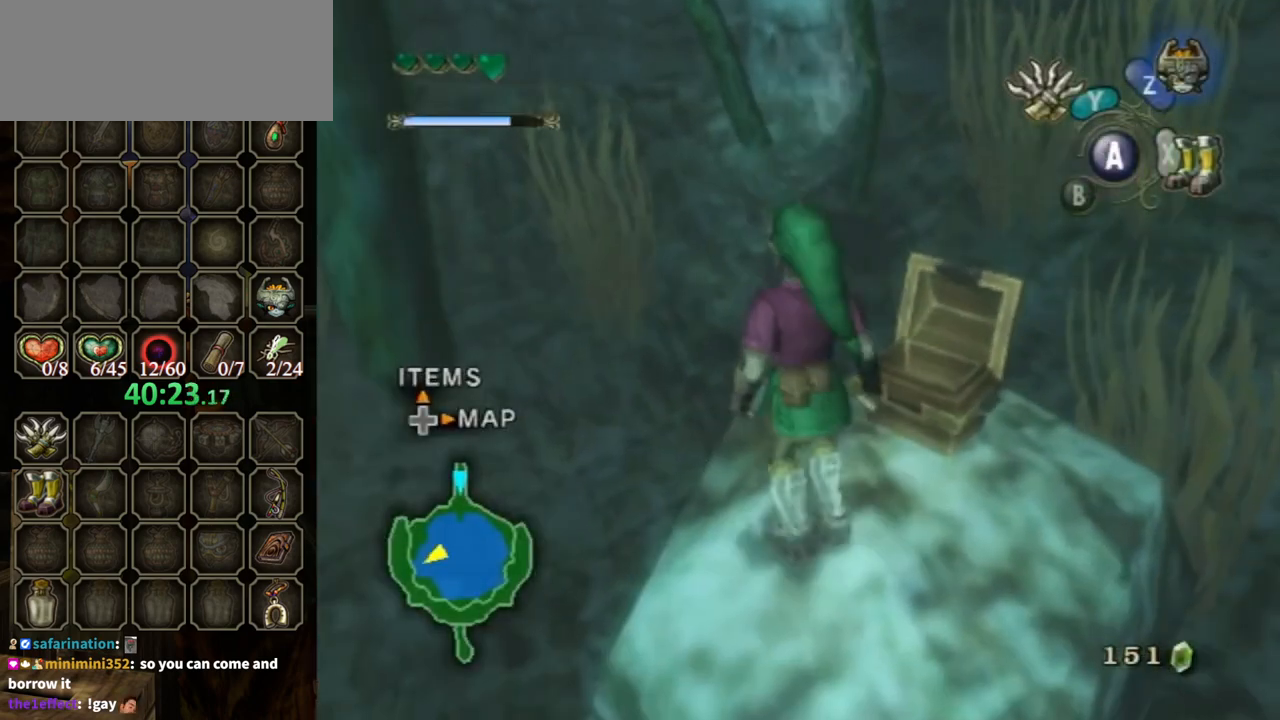
{"buttons": [], "left_stick": "down", "right_stick": "center", "events": [[100, "left_stick", "left"], [233, "left_stick", "center"], [233, "right_stick", "up"], [300, "right_stick", "center"], [467, "left_stick", "down"]]}
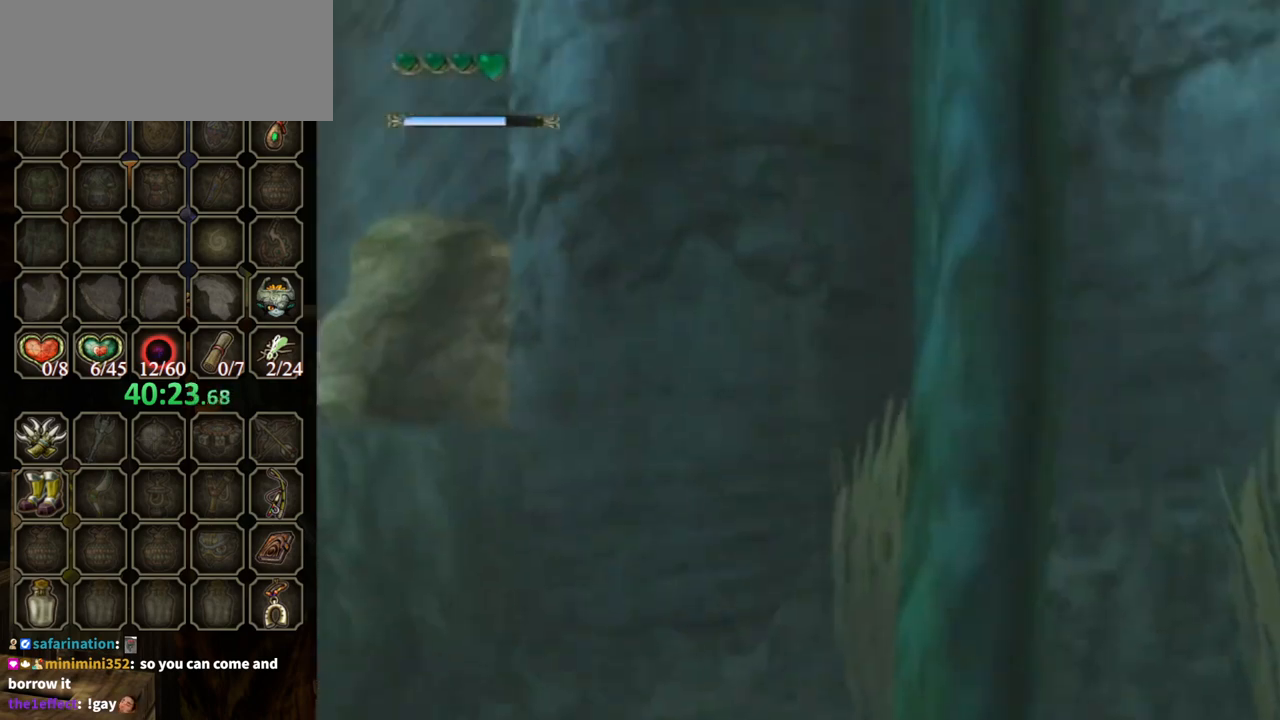
{"buttons": [], "left_stick": "down", "right_stick": "center", "events": []}
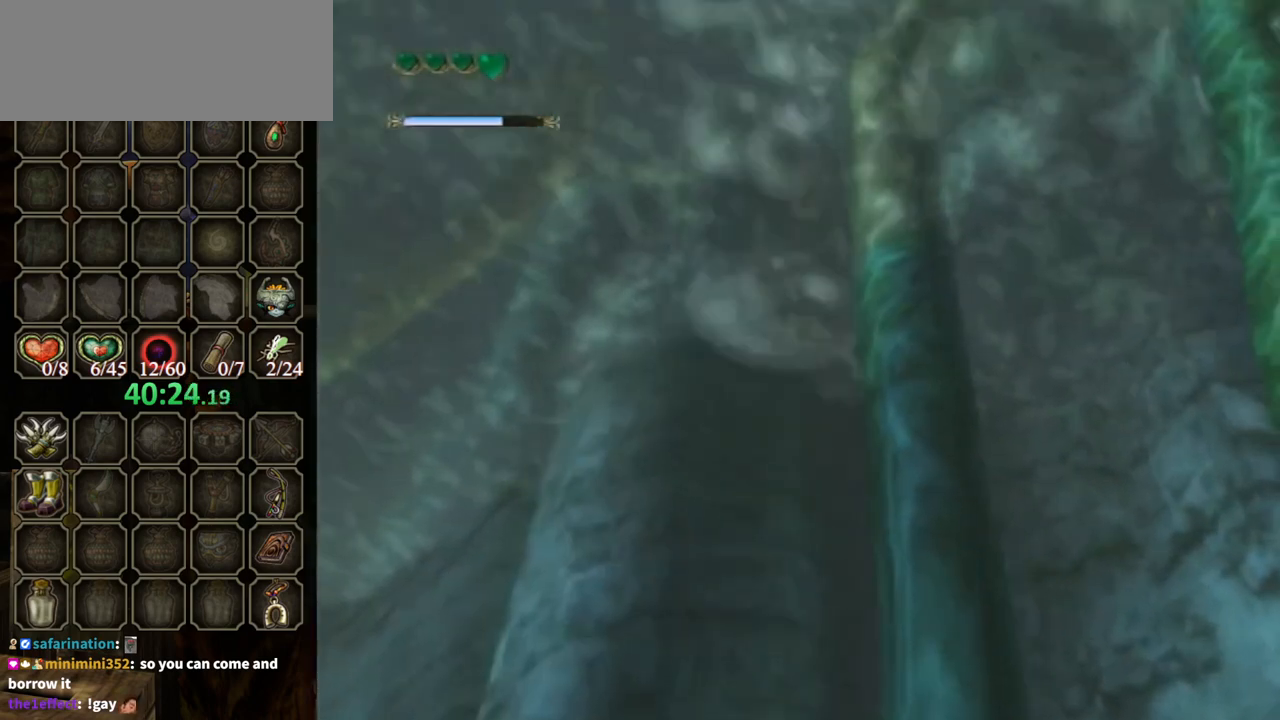
{"buttons": ["Y"], "left_stick": "center", "right_stick": "center", "events": [[233, "Y", "down"], [233, "left_stick", "center"]]}
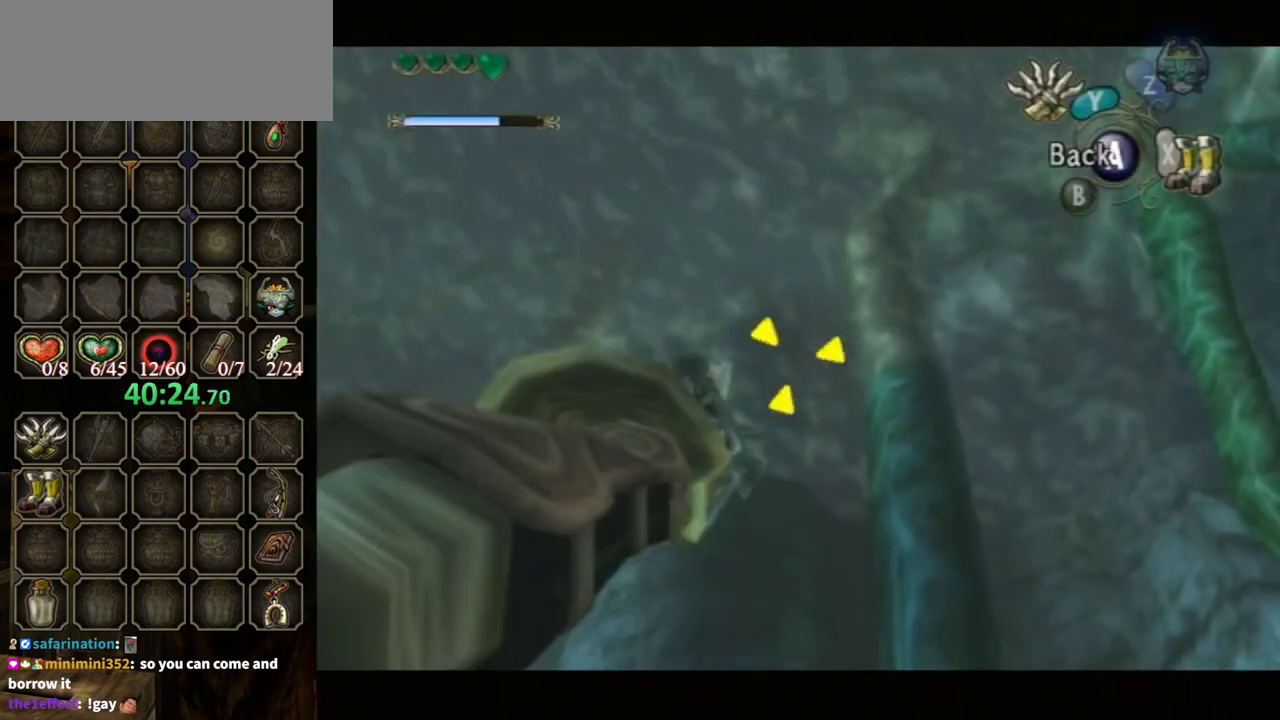
{"buttons": ["Y"], "left_stick": "down-left", "right_stick": "center", "events": [[33, "left_stick", "down"], [267, "left_stick", "down-left"]]}
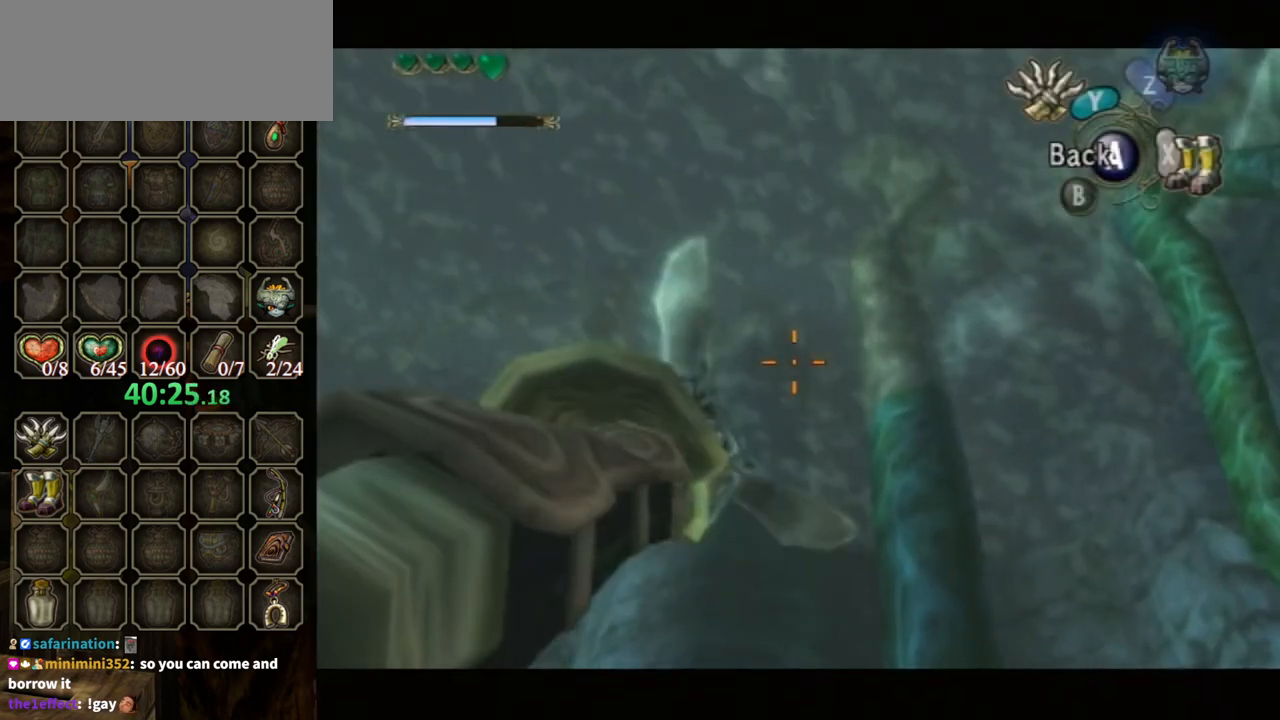
{"buttons": ["Y"], "left_stick": "center", "right_stick": "center", "events": [[133, "left_stick", "center"], [200, "left_stick", "up-right"], [400, "left_stick", "center"]]}
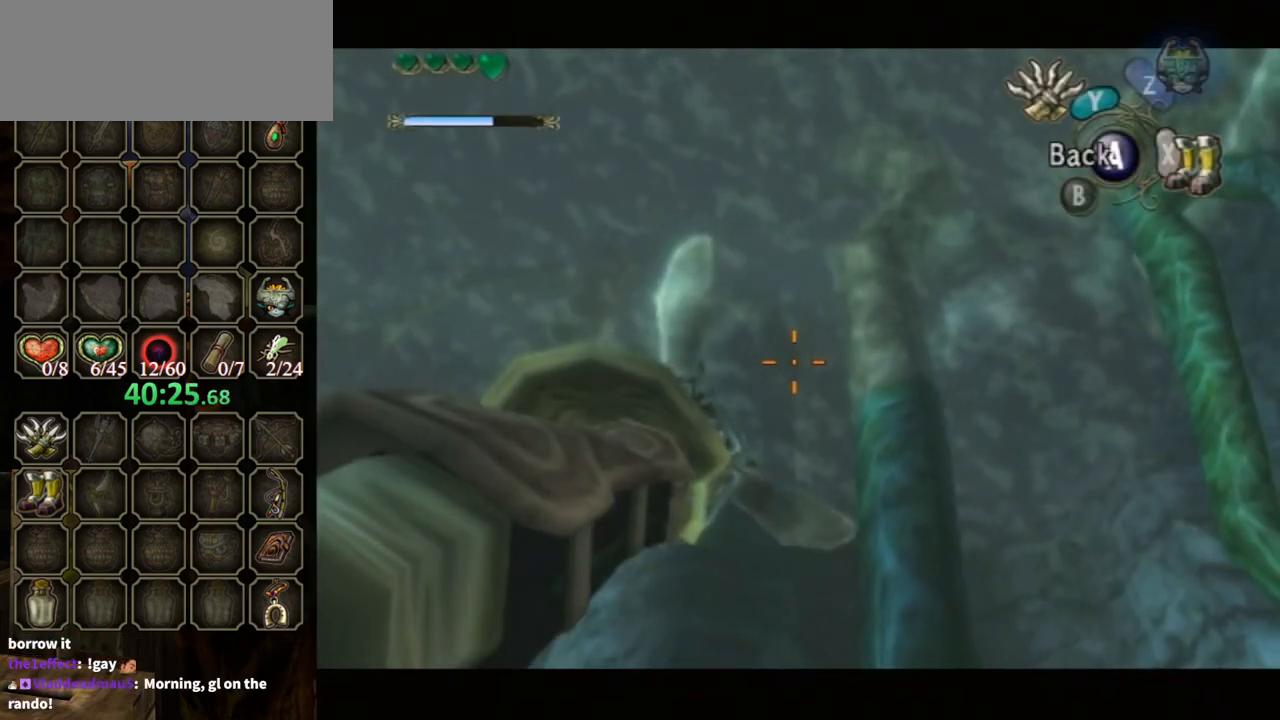
{"buttons": ["Y"], "left_stick": "up-right", "right_stick": "center", "events": [[100, "left_stick", "up-right"]]}
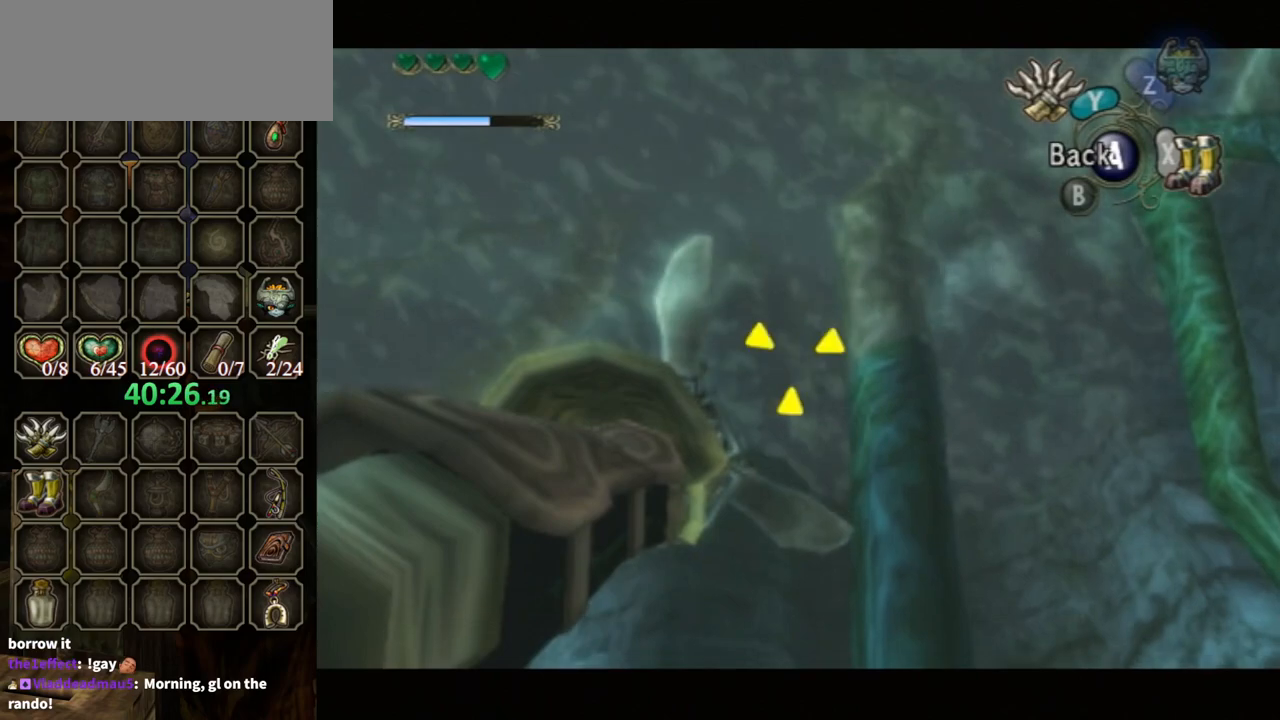
{"buttons": [], "left_stick": "center", "right_stick": "center", "events": [[33, "left_stick", "center"], [300, "Y", "up"]]}
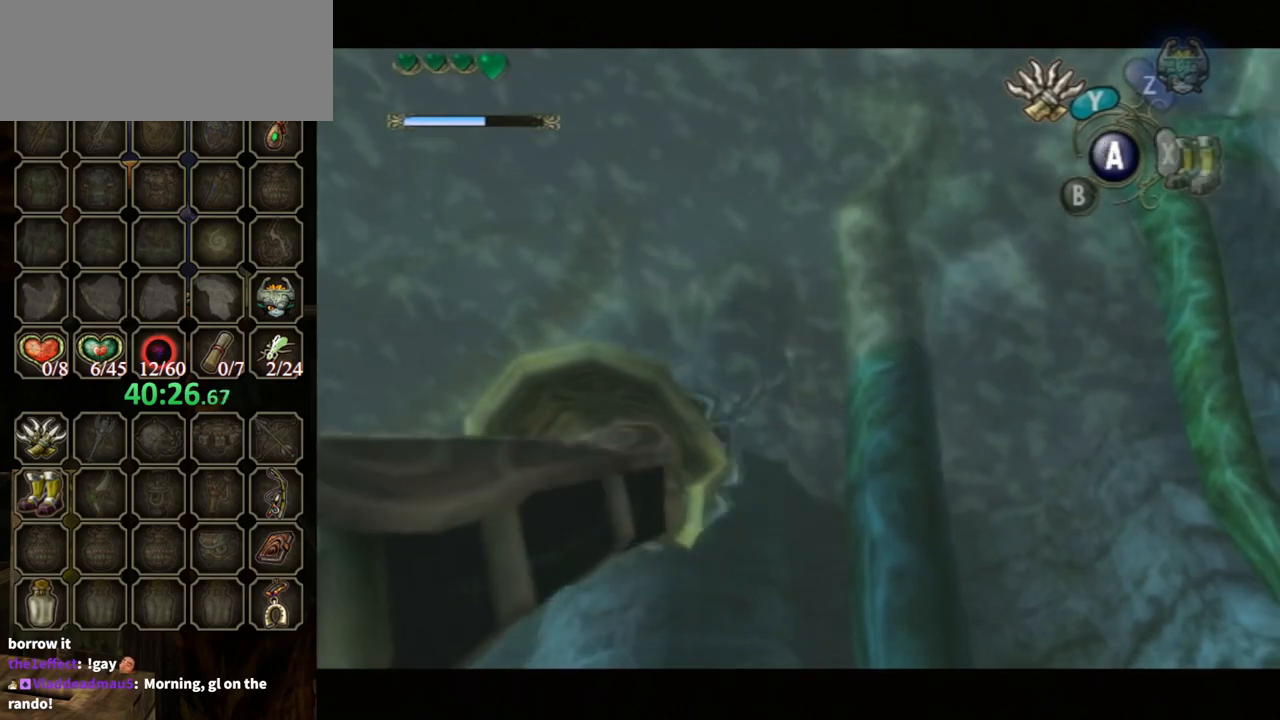
{"buttons": [], "left_stick": "center", "right_stick": "center", "events": []}
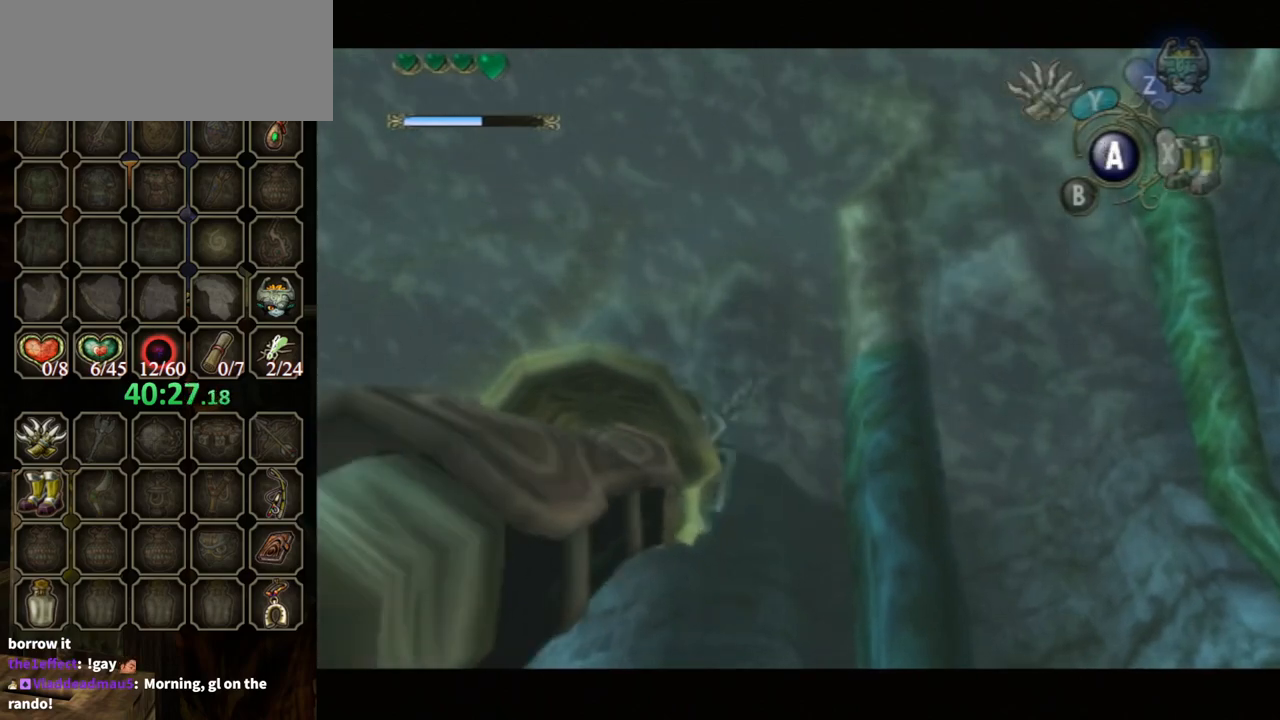
{"buttons": [], "left_stick": "center", "right_stick": "center", "events": []}
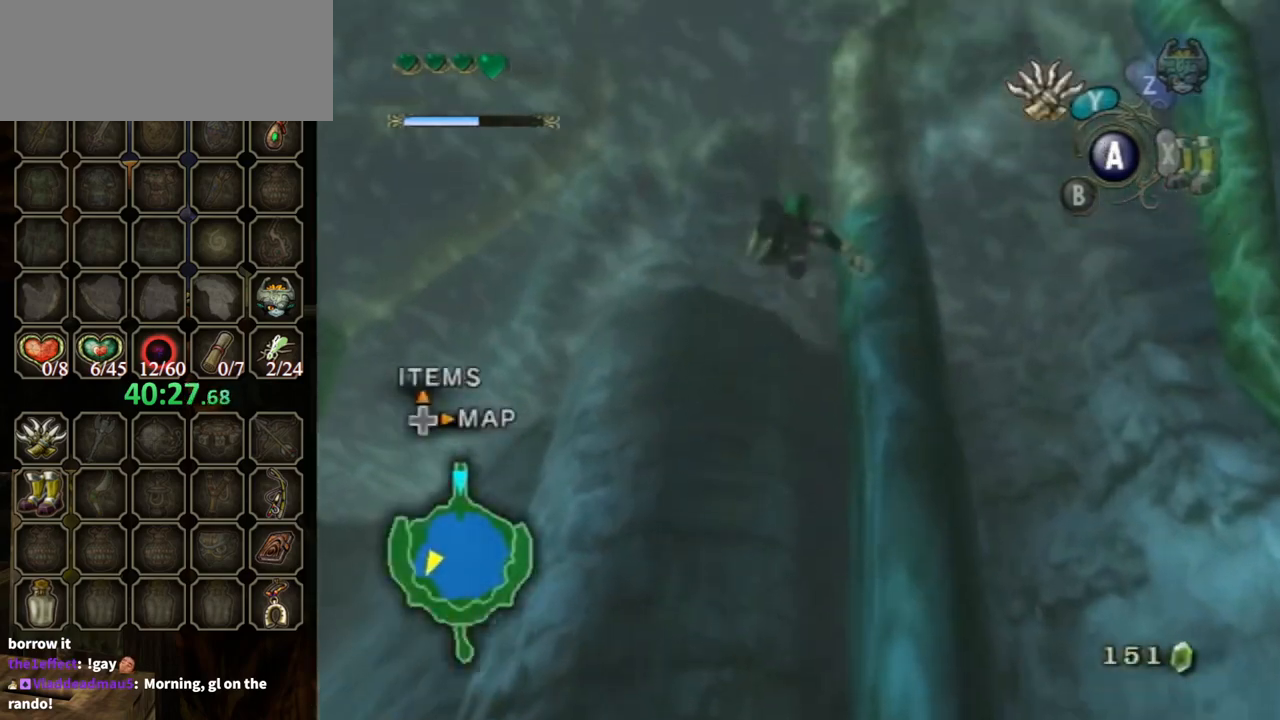
{"buttons": [], "left_stick": "center", "right_stick": "center", "events": []}
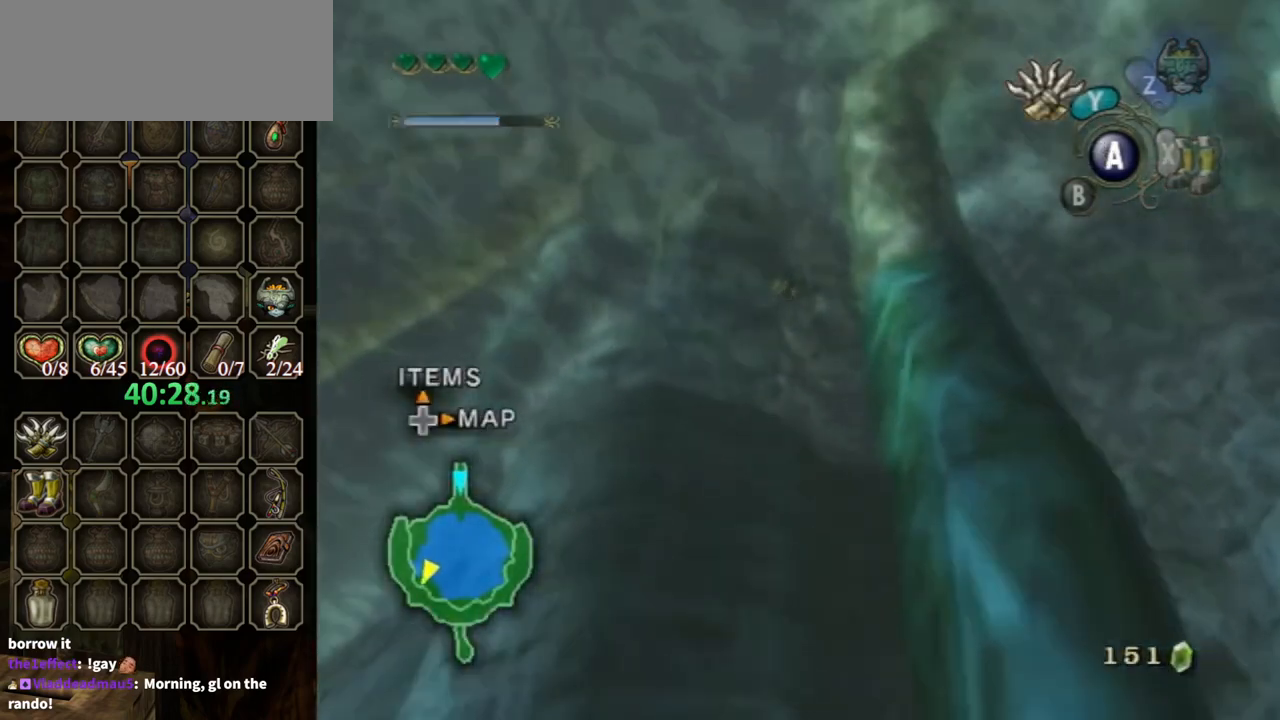
{"buttons": [], "left_stick": "center", "right_stick": "center", "events": []}
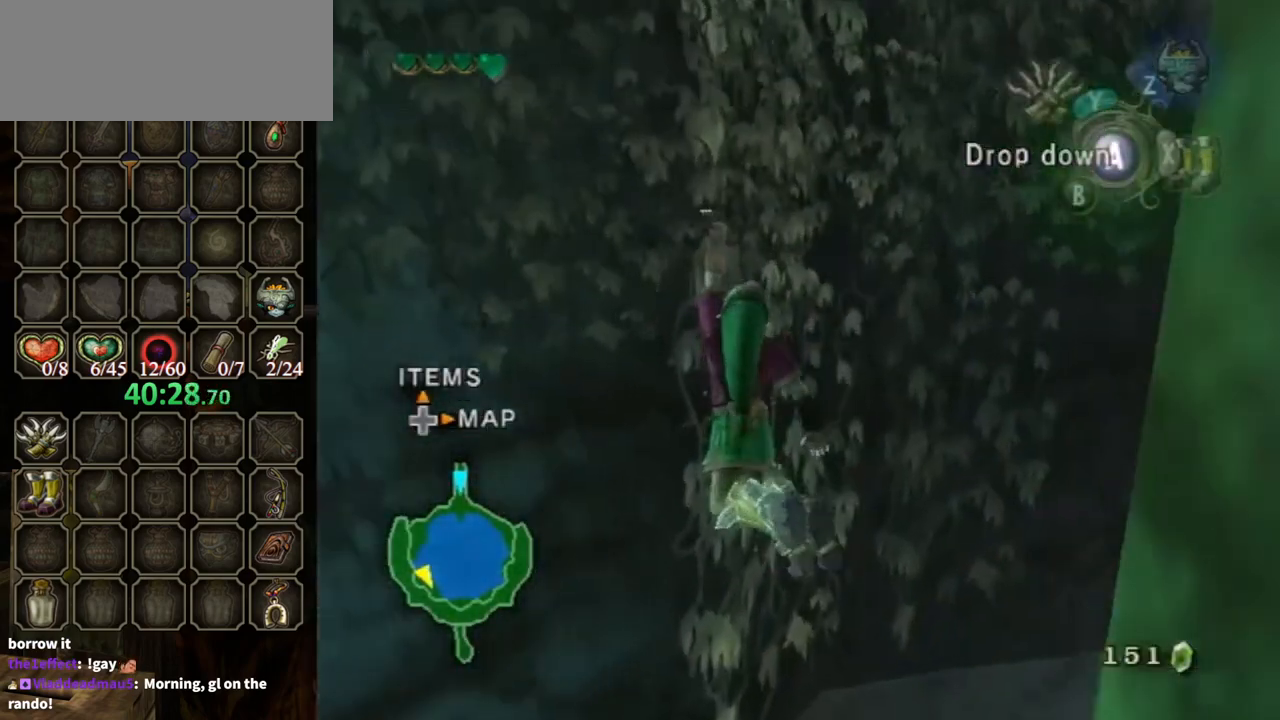
{"buttons": ["L1"], "left_stick": "center", "right_stick": "center", "events": [[67, "L1", "down"]]}
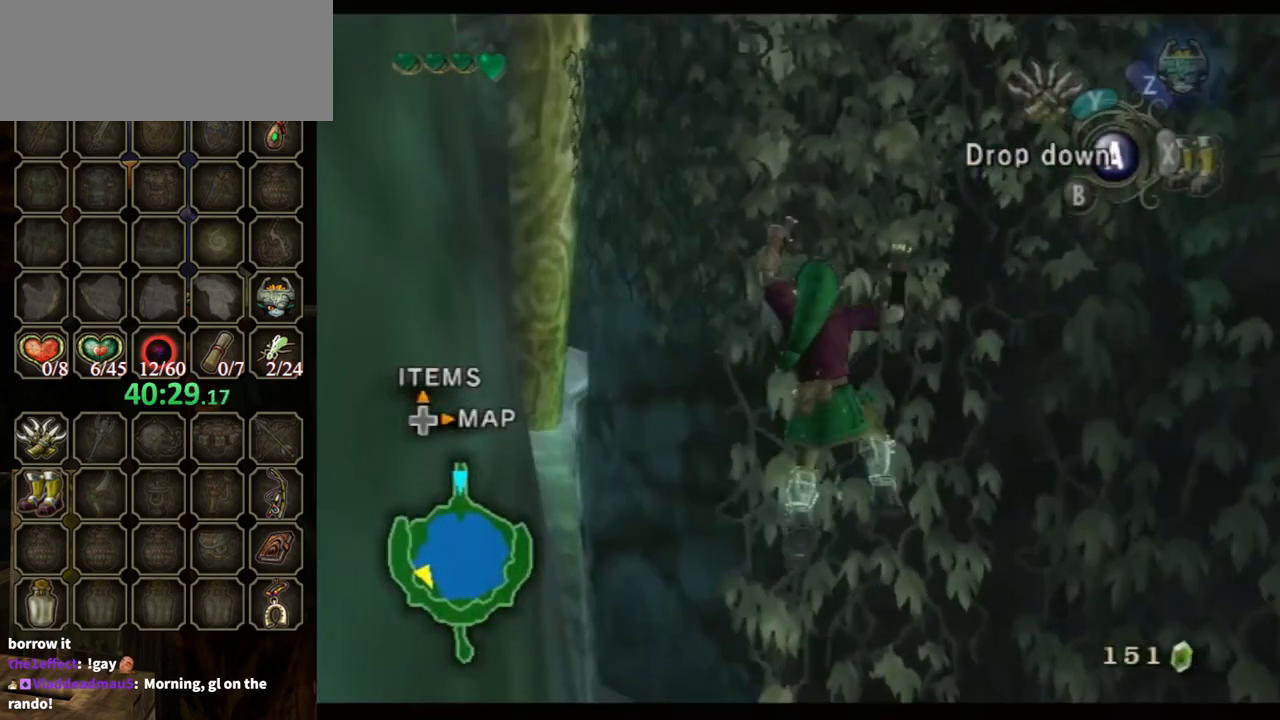
{"buttons": [], "left_stick": "up", "right_stick": "center", "events": [[67, "L1", "up"], [200, "left_stick", "up"]]}
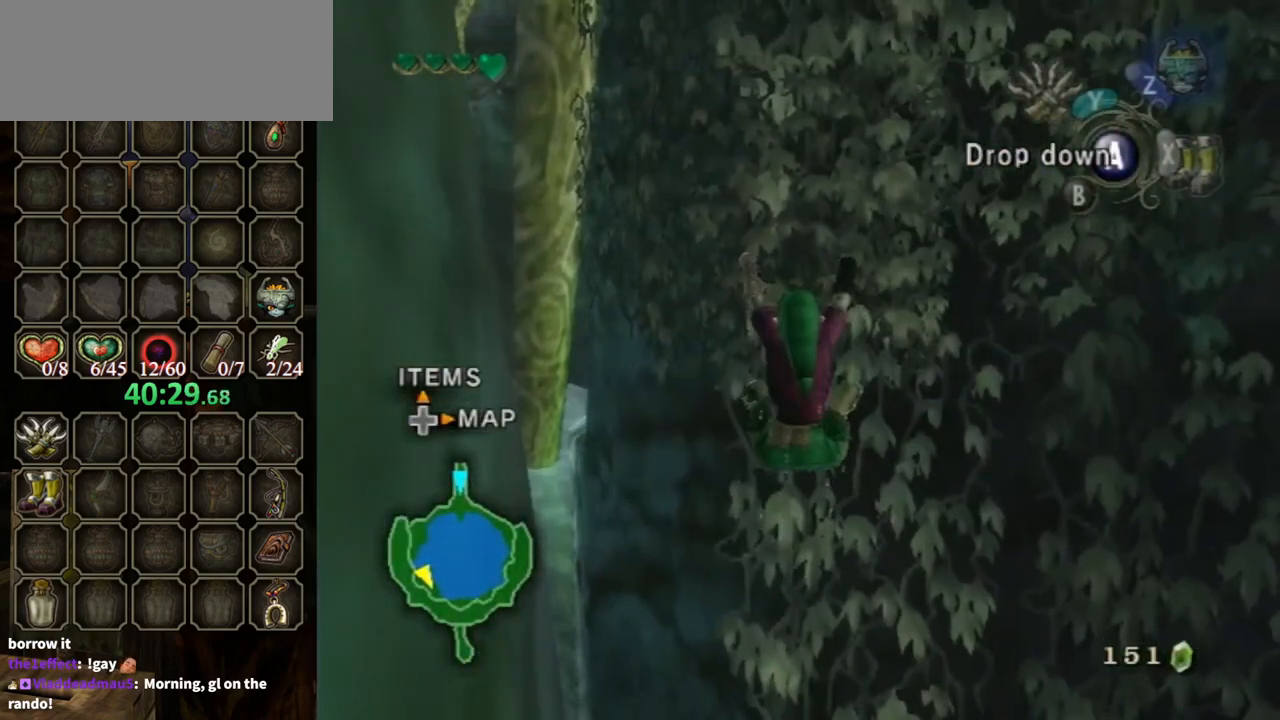
{"buttons": [], "left_stick": "up", "right_stick": "center", "events": []}
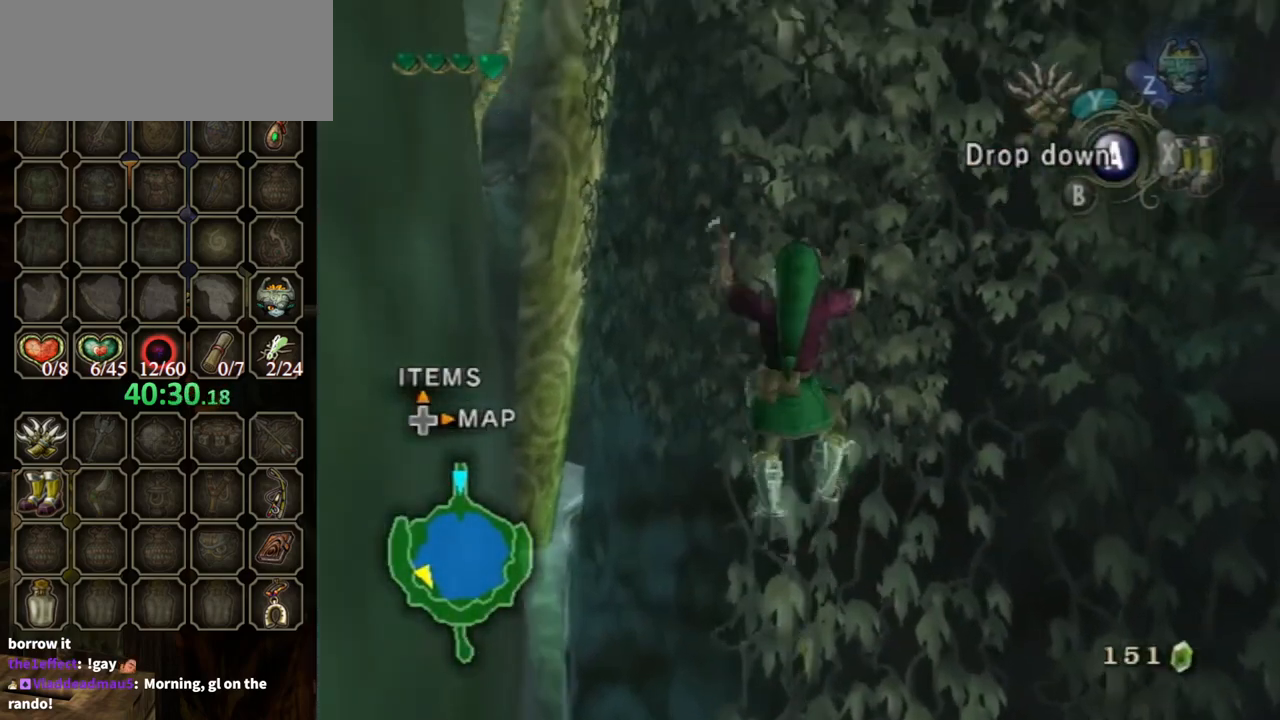
{"buttons": [], "left_stick": "up", "right_stick": "center", "events": []}
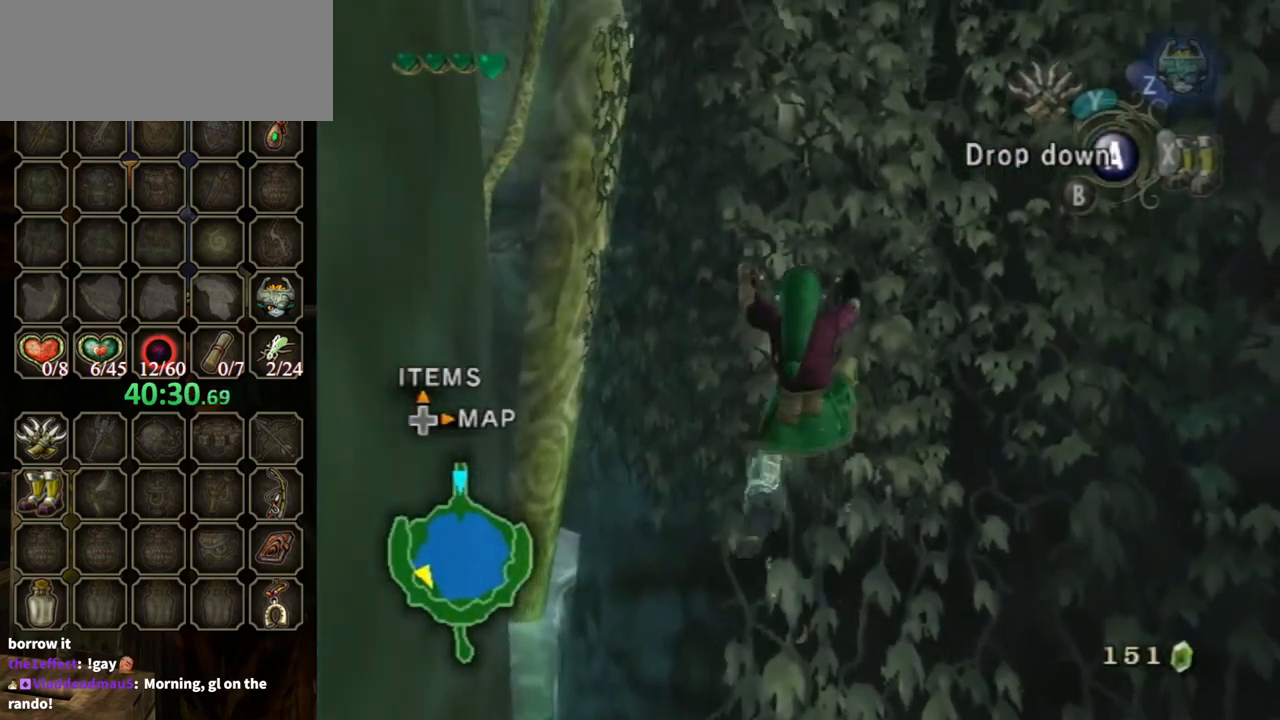
{"buttons": ["L1"], "left_stick": "up", "right_stick": "center", "events": [[67, "L1", "down"]]}
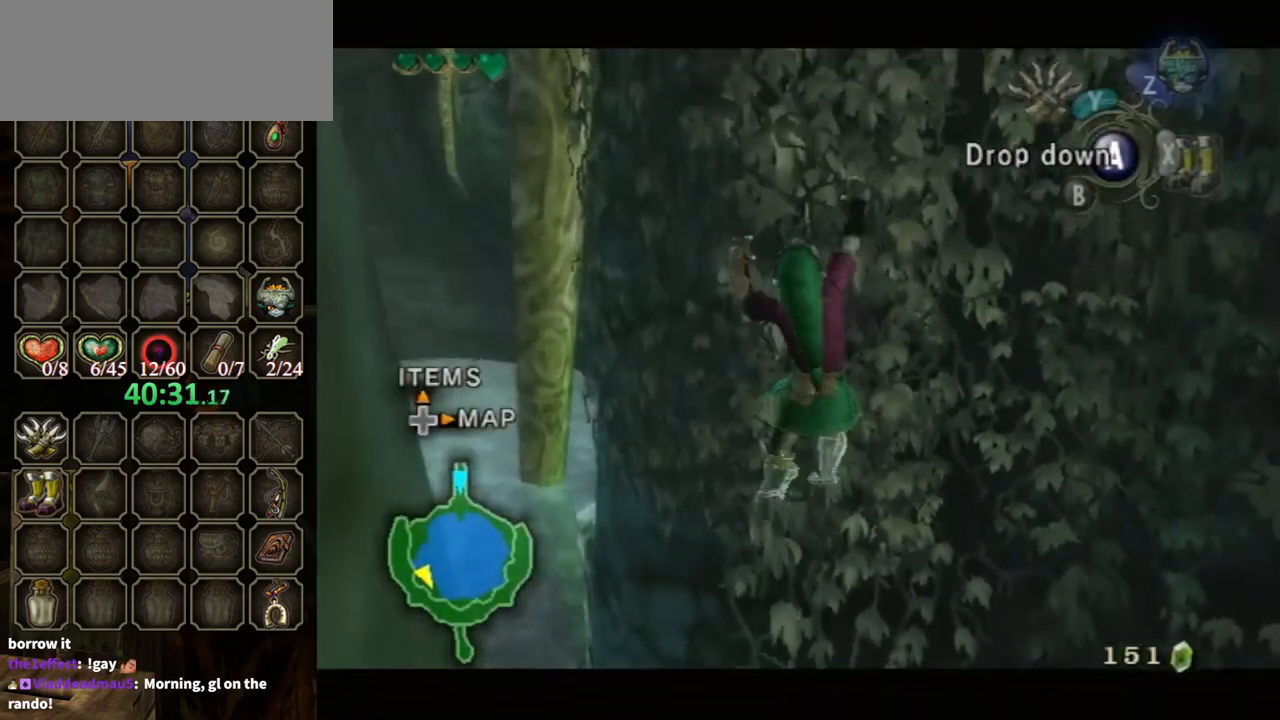
{"buttons": ["L1"], "left_stick": "up", "right_stick": "center", "events": []}
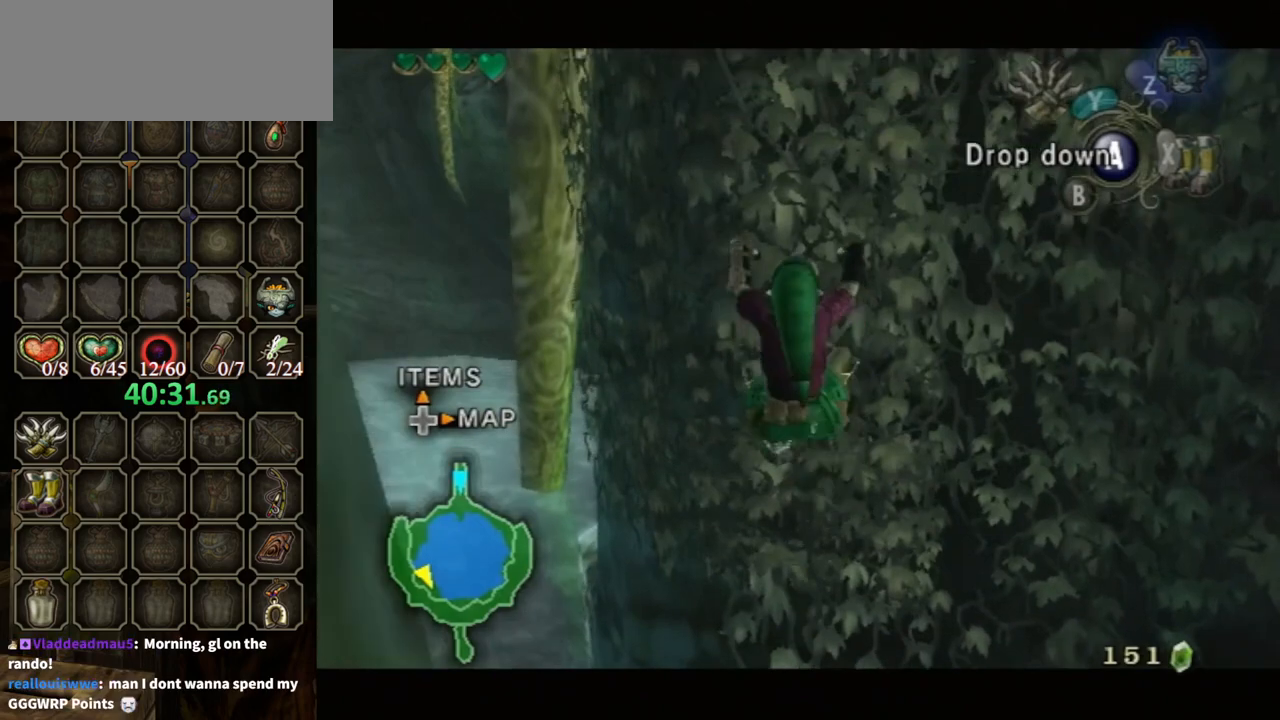
{"buttons": ["L1"], "left_stick": "up", "right_stick": "center", "events": []}
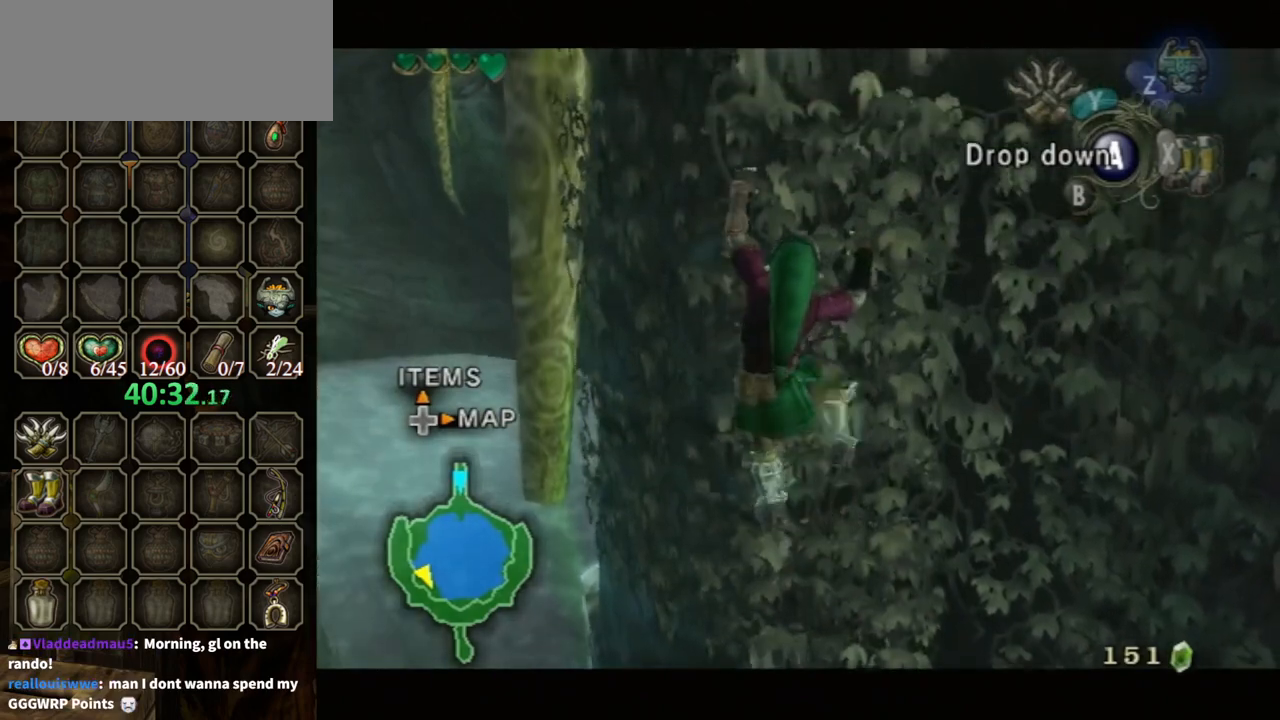
{"buttons": ["L1"], "left_stick": "up", "right_stick": "center", "events": []}
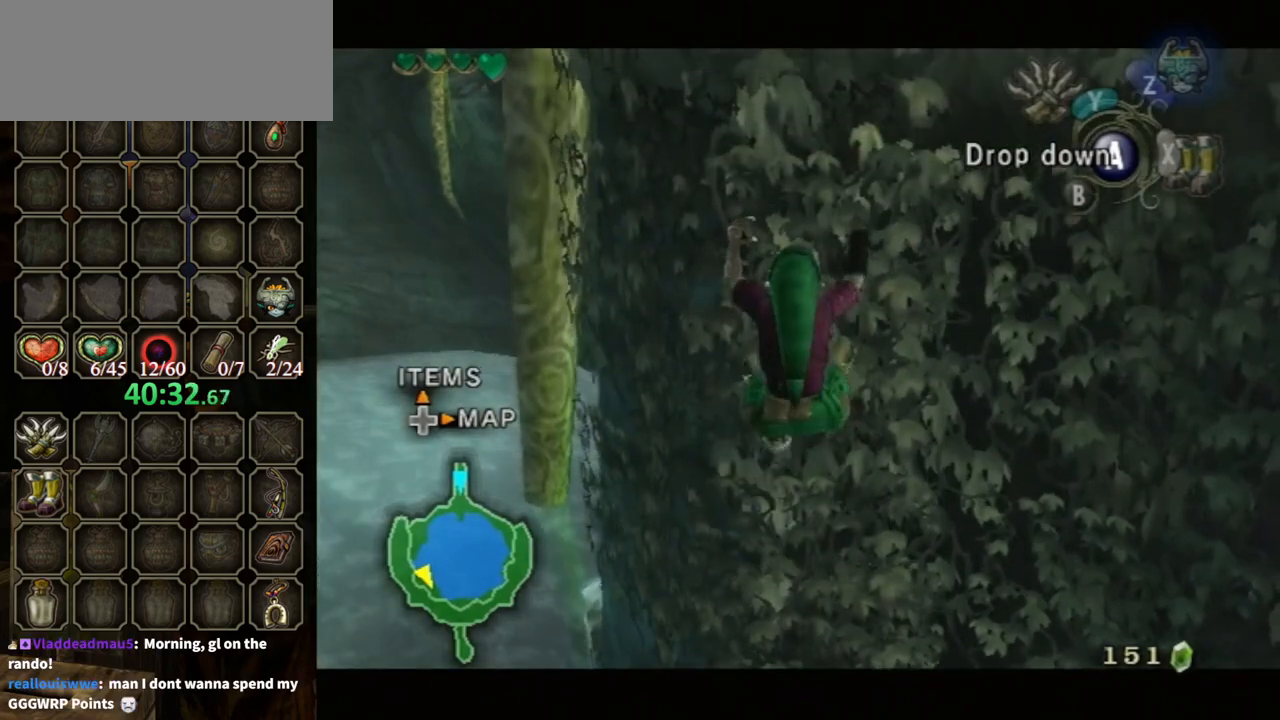
{"buttons": ["L1"], "left_stick": "up", "right_stick": "center", "events": []}
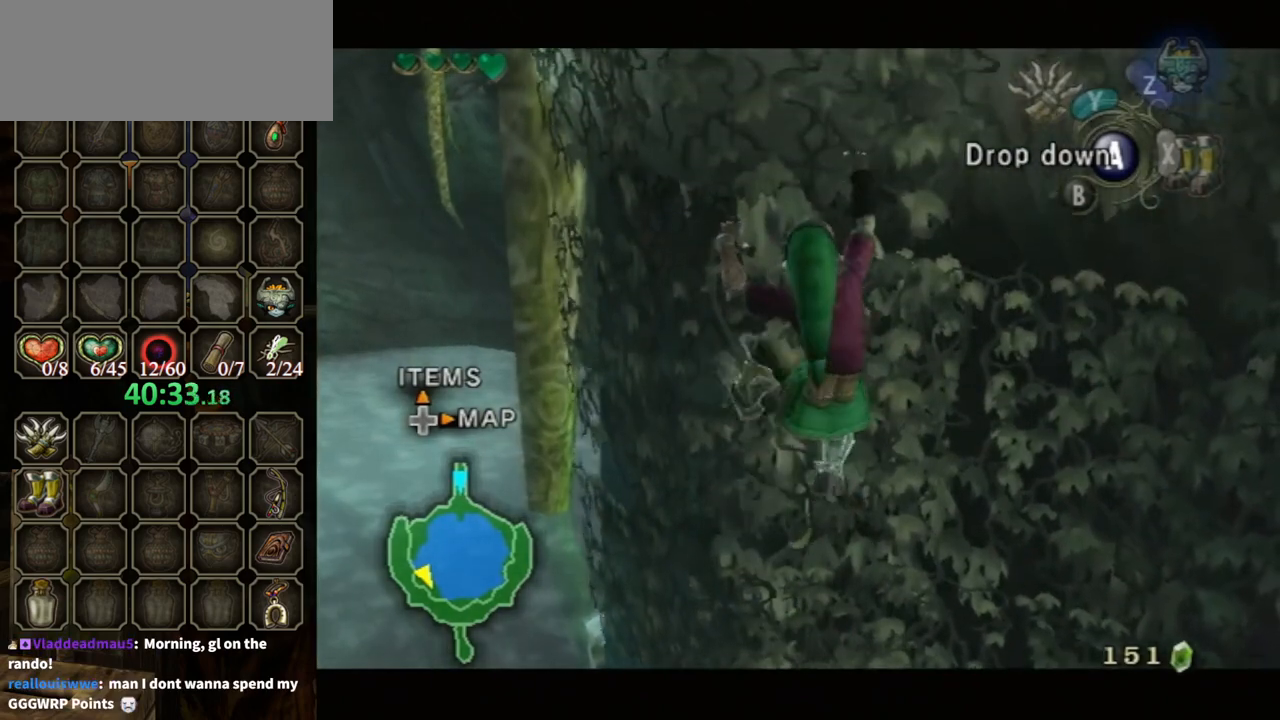
{"buttons": ["L1"], "left_stick": "up", "right_stick": "center", "events": []}